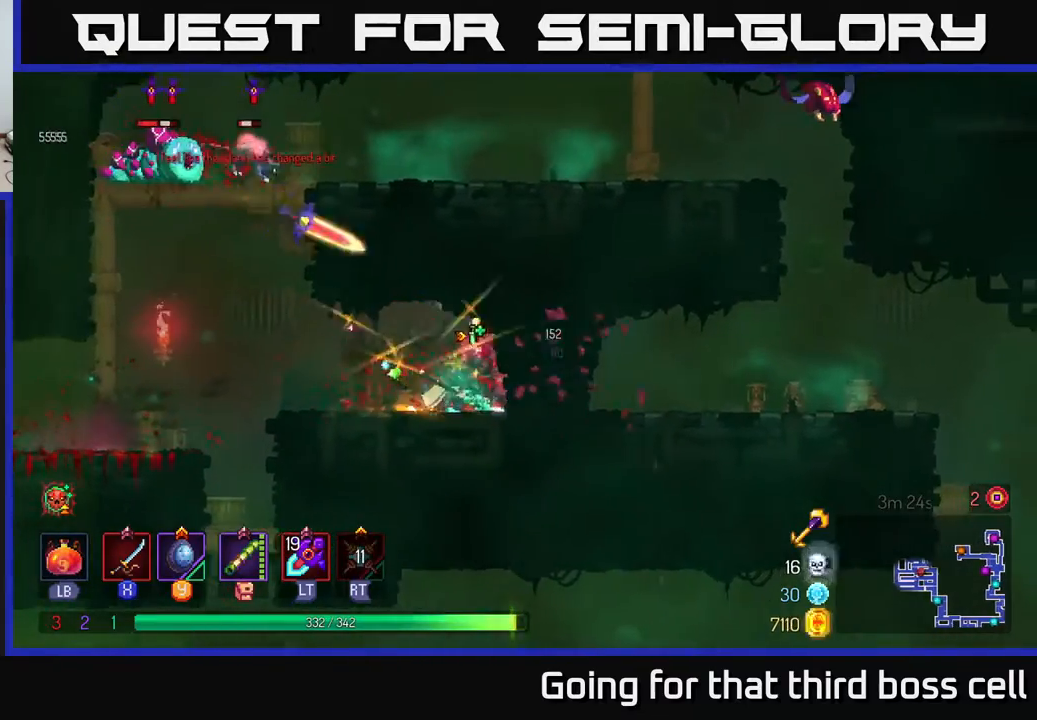
Gameplay with a controller (Xbox layout); each line is a JSON object with the inputs held at the frame after it. "events" lists button and stick changes between this image and that frame as [ms after this image, input, new state], when the widget could be followed in between.
{"buttons": ["A"], "left_stick": "left", "right_stick": "center", "events": [[17, "left_stick", "left"], [417, "A", "down"]]}
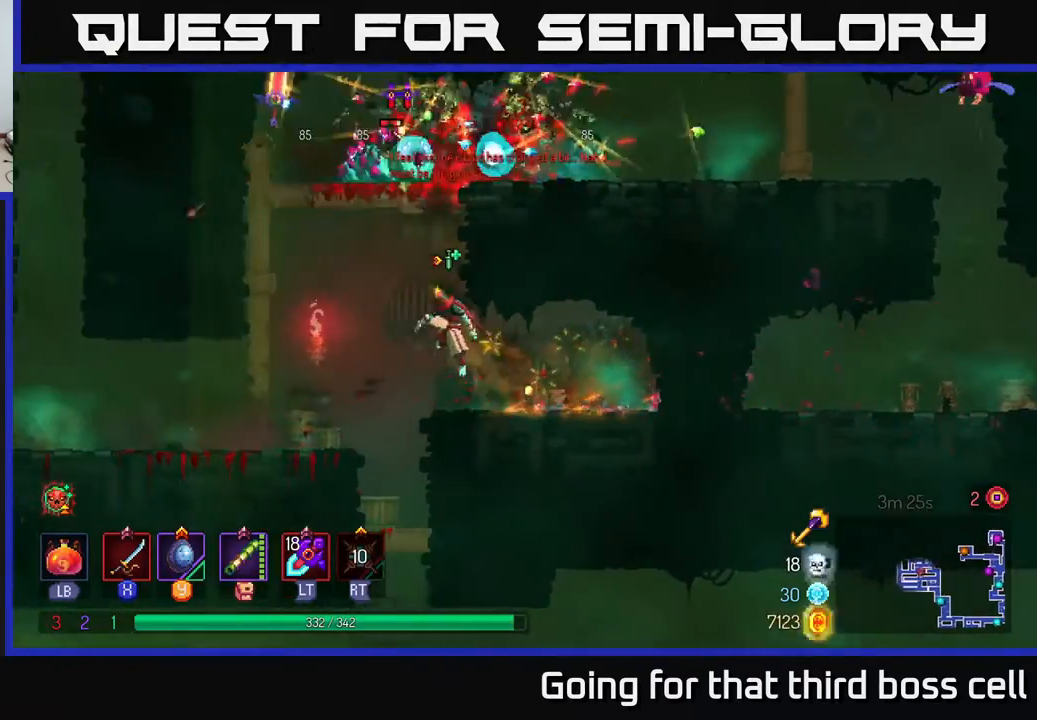
{"buttons": [], "left_stick": "right", "right_stick": "center", "events": [[33, "A", "up"], [67, "left_stick", "up-left"], [117, "A", "down"], [167, "L2", "down"], [233, "A", "up"], [233, "left_stick", "up"], [317, "L2", "up"], [333, "left_stick", "up-right"], [467, "left_stick", "right"]]}
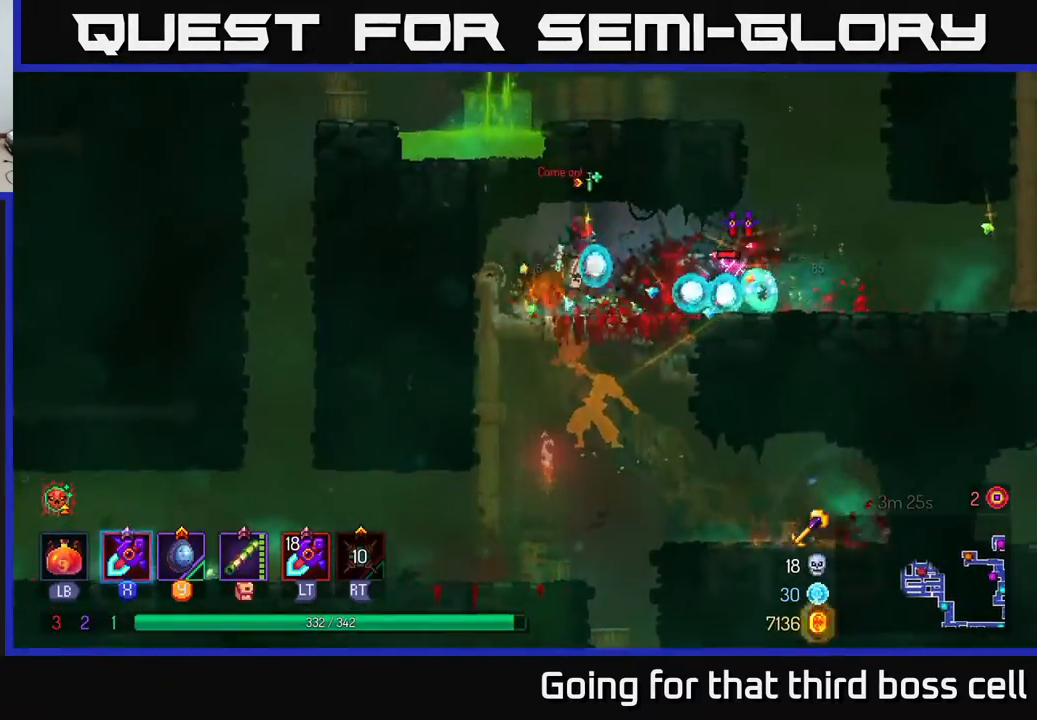
{"buttons": ["X"], "left_stick": "right", "right_stick": "center", "events": [[50, "X", "down"], [100, "X", "up"], [250, "X", "down"], [317, "X", "up"], [450, "X", "down"]]}
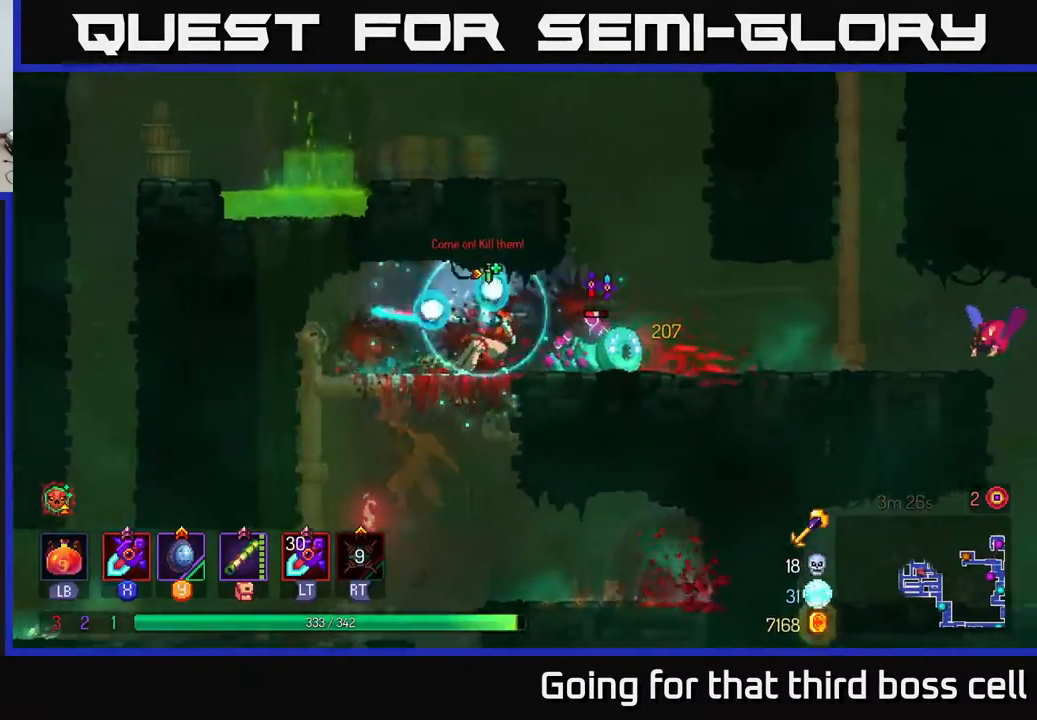
{"buttons": [], "left_stick": "right", "right_stick": "center", "events": [[17, "X", "up"], [100, "X", "down"], [183, "X", "up"], [300, "X", "down"], [300, "left_stick", "center"], [367, "X", "up"], [433, "left_stick", "right"]]}
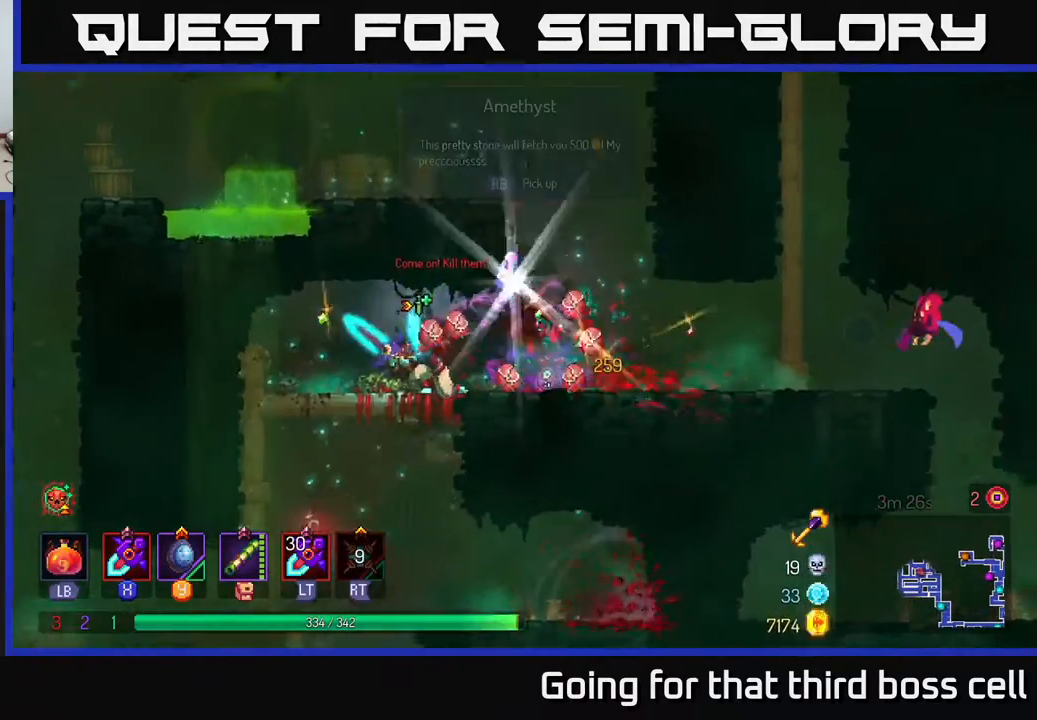
{"buttons": ["L2"], "left_stick": "right", "right_stick": "center", "events": [[400, "L2", "down"]]}
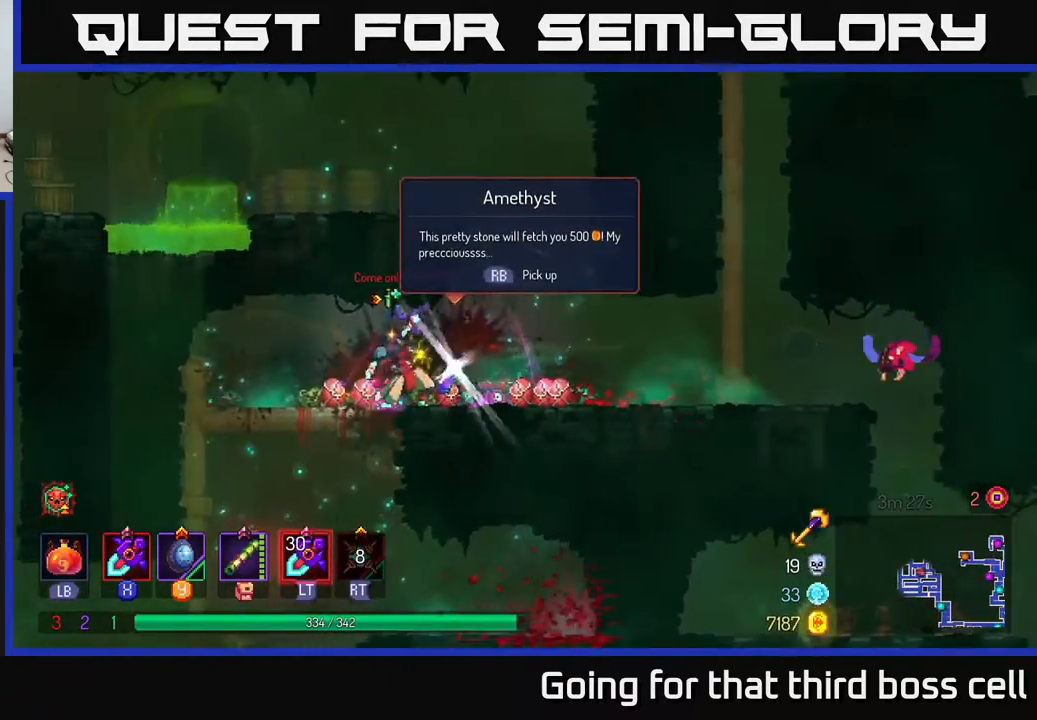
{"buttons": [], "left_stick": "right", "right_stick": "center", "events": [[50, "L2", "up"], [250, "B", "down"], [367, "B", "up"]]}
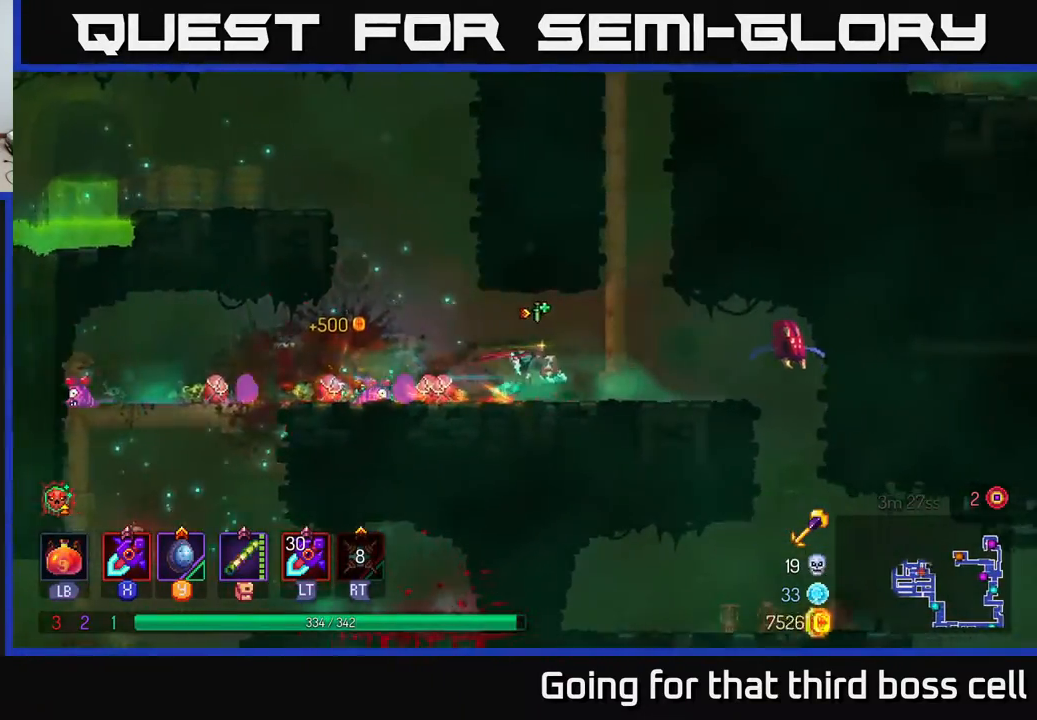
{"buttons": [], "left_stick": "right", "right_stick": "center", "events": [[200, "X", "down"], [267, "X", "up"], [417, "X", "down"], [467, "X", "up"]]}
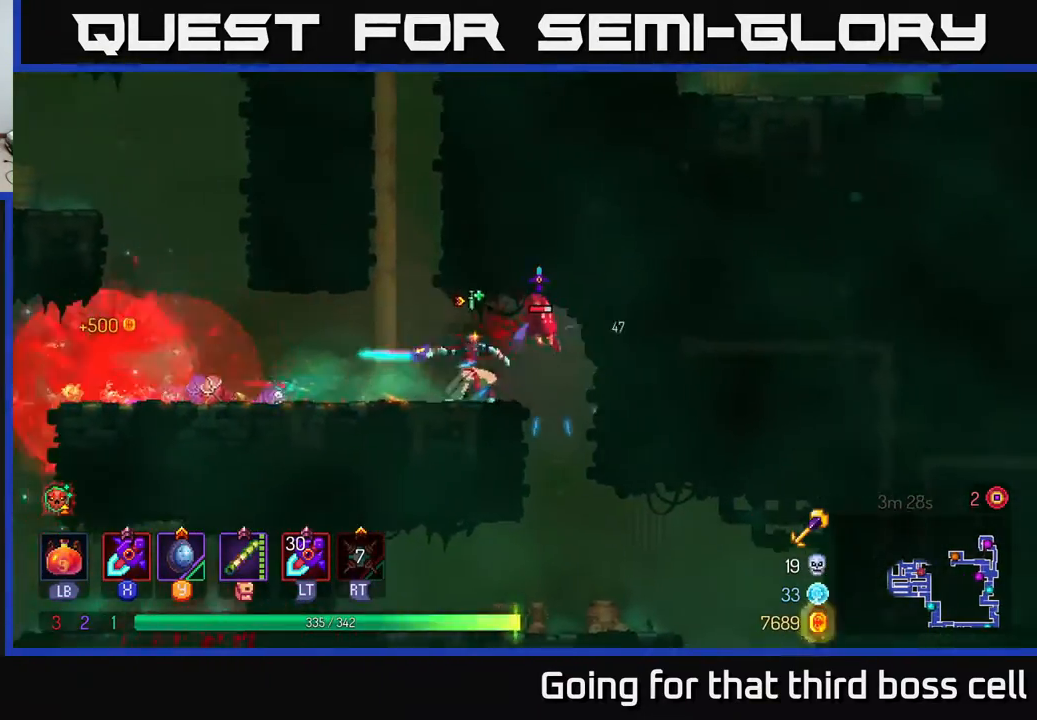
{"buttons": [], "left_stick": "center", "right_stick": "center", "events": [[83, "X", "down"], [83, "left_stick", "center"], [167, "X", "up"]]}
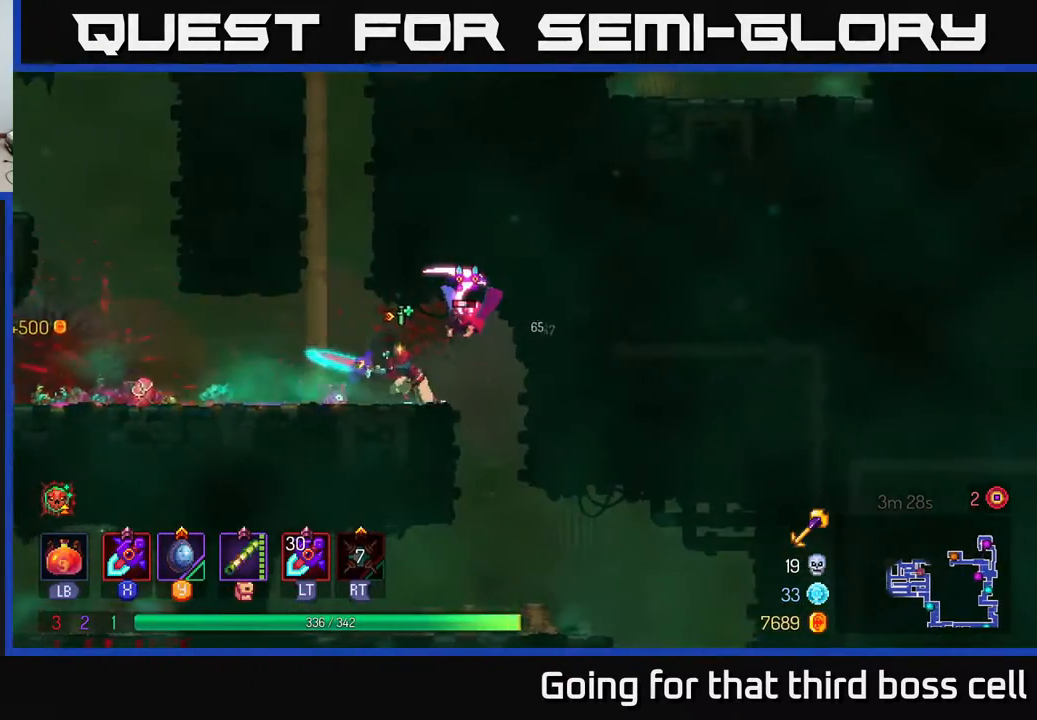
{"buttons": [], "left_stick": "left", "right_stick": "center", "events": [[183, "L2", "down"], [217, "left_stick", "left"], [283, "L2", "up"]]}
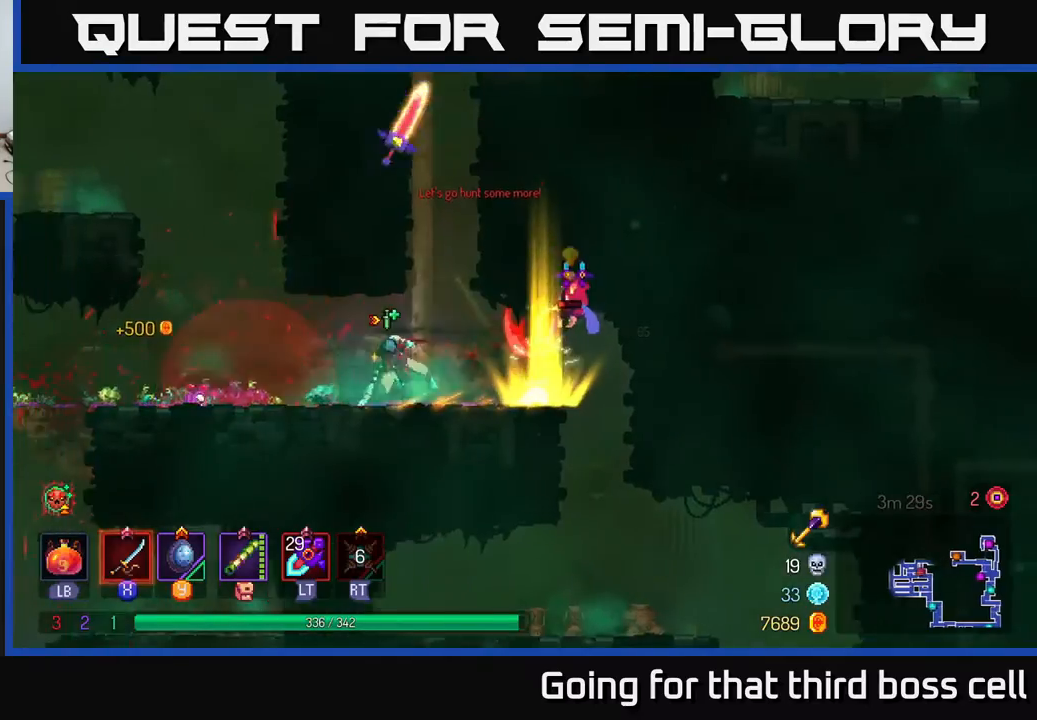
{"buttons": [], "left_stick": "right", "right_stick": "center", "events": [[17, "B", "down"], [117, "B", "up"], [200, "left_stick", "center"], [267, "left_stick", "right"]]}
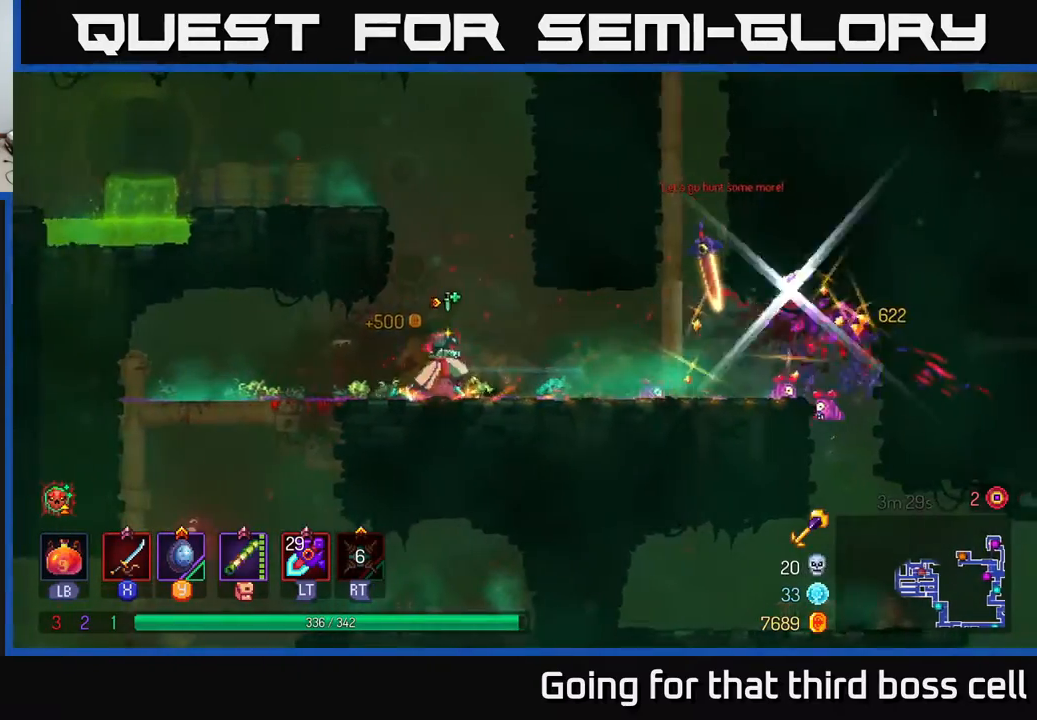
{"buttons": ["A"], "left_stick": "left", "right_stick": "center", "events": [[183, "left_stick", "left"], [200, "A", "down"], [333, "A", "up"], [417, "A", "down"]]}
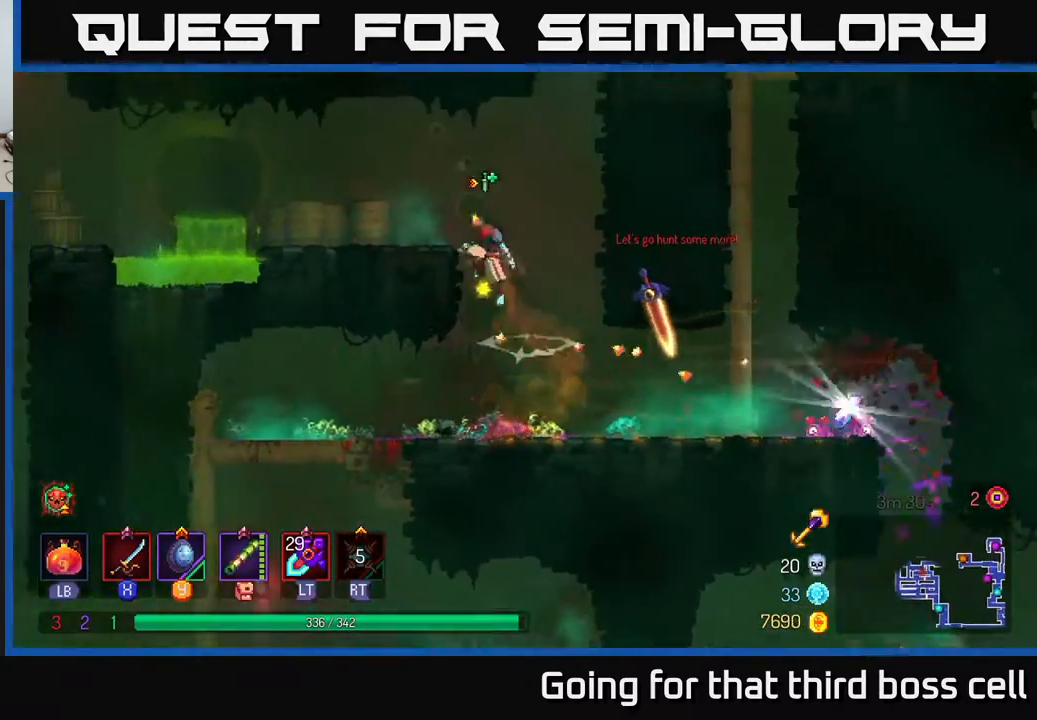
{"buttons": [], "left_stick": "left", "right_stick": "center", "events": [[50, "A", "up"], [233, "left_stick", "center"], [350, "left_stick", "left"]]}
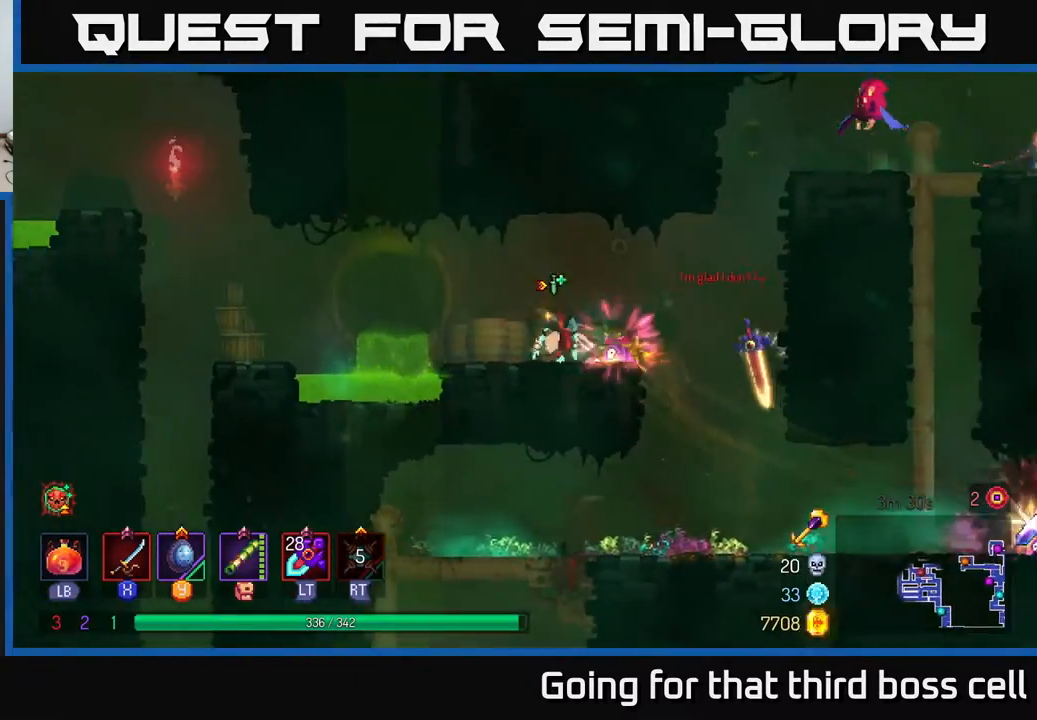
{"buttons": [], "left_stick": "left", "right_stick": "center", "events": [[167, "A", "down"], [283, "A", "up"]]}
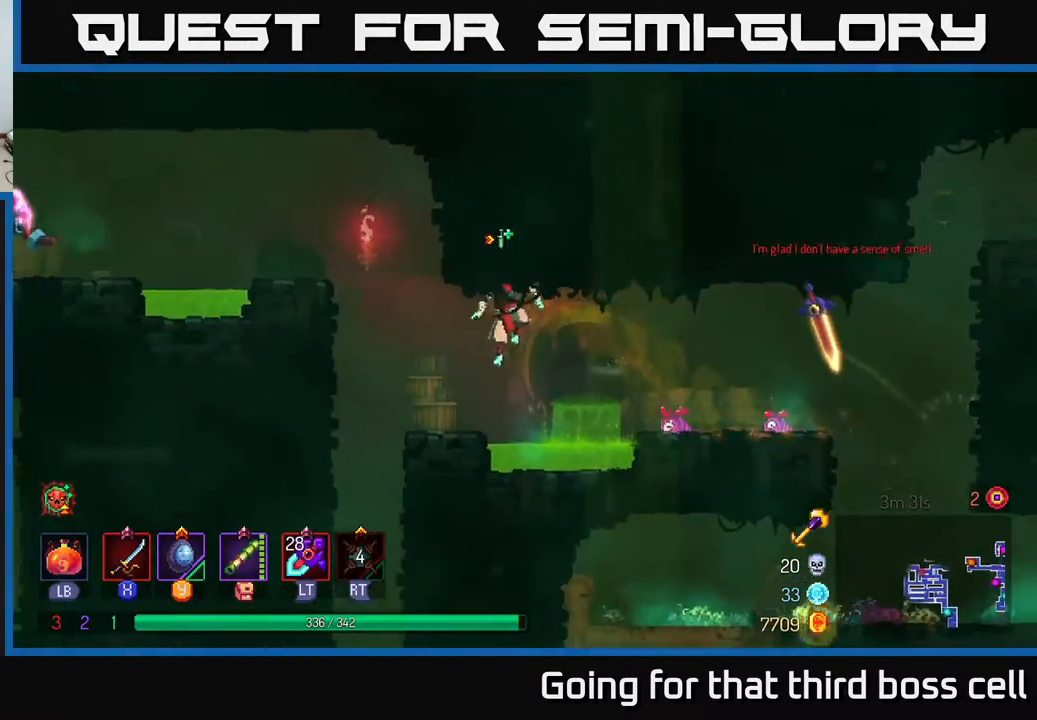
{"buttons": [], "left_stick": "right", "right_stick": "center", "events": [[67, "left_stick", "center"], [117, "left_stick", "right"], [267, "A", "down"], [417, "A", "up"]]}
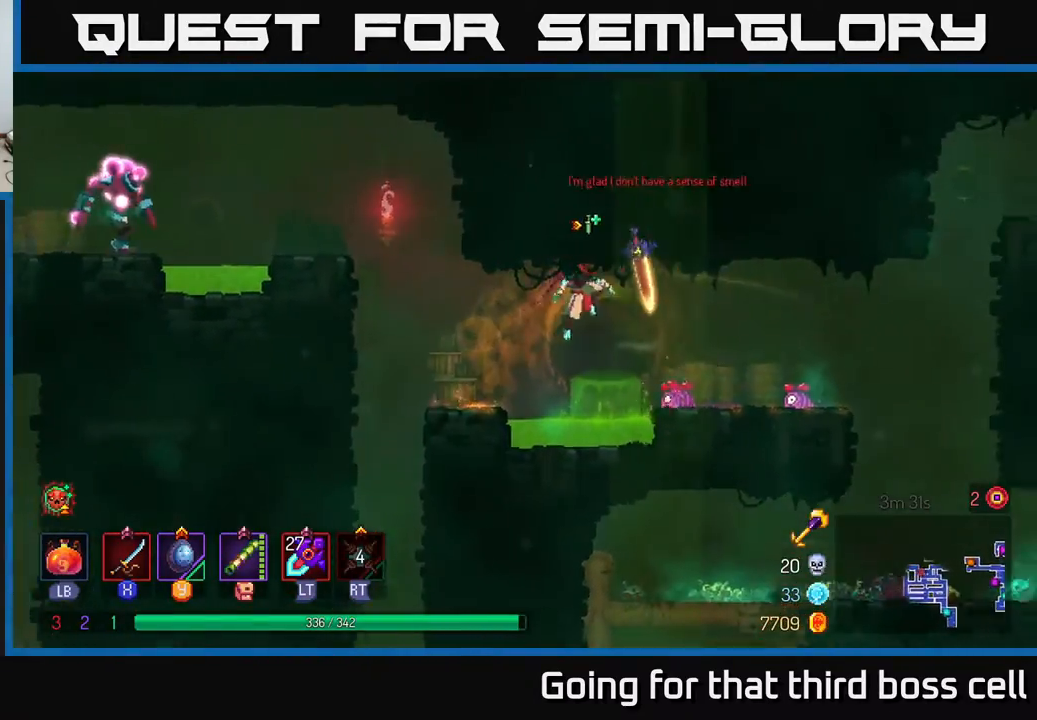
{"buttons": [], "left_stick": "right", "right_stick": "center", "events": [[133, "B", "down"], [283, "B", "up"]]}
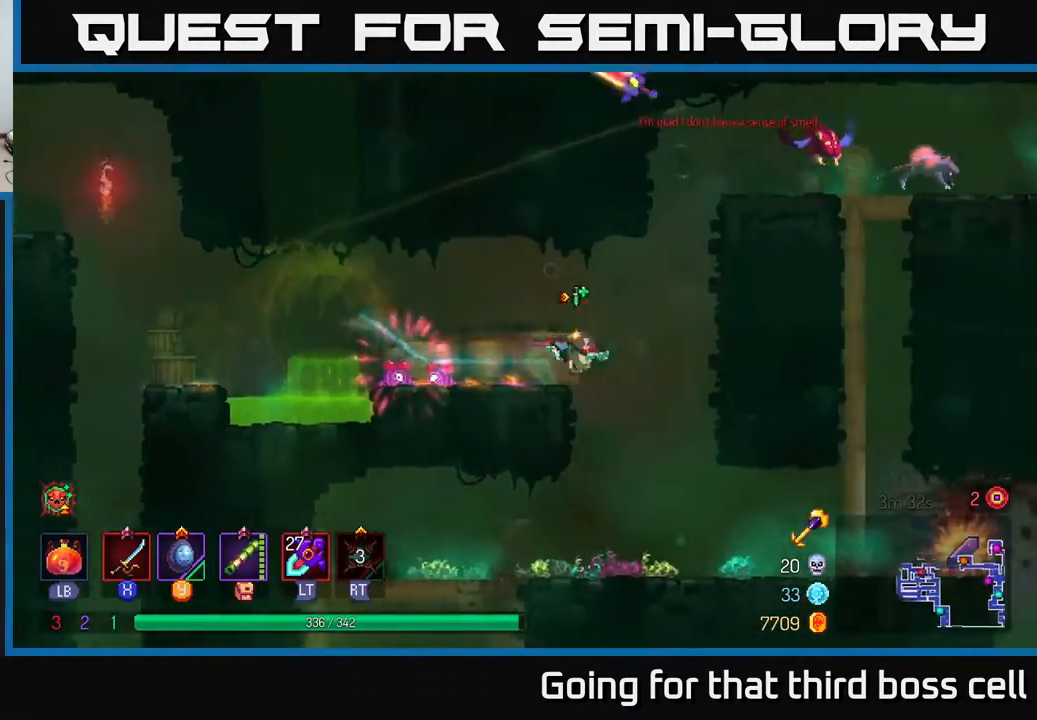
{"buttons": ["X"], "left_stick": "right", "right_stick": "center", "events": [[33, "A", "down"], [133, "A", "up"], [250, "A", "down"], [333, "A", "up"], [417, "A", "down"], [500, "A", "up"], [500, "X", "down"]]}
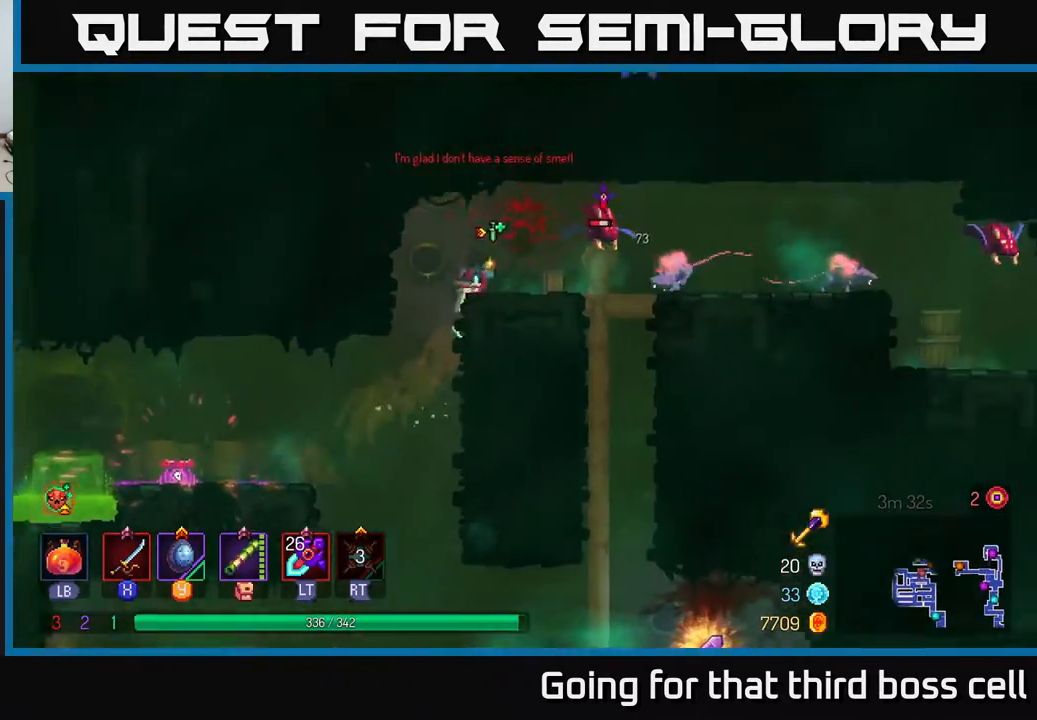
{"buttons": ["X"], "left_stick": "right", "right_stick": "center", "events": []}
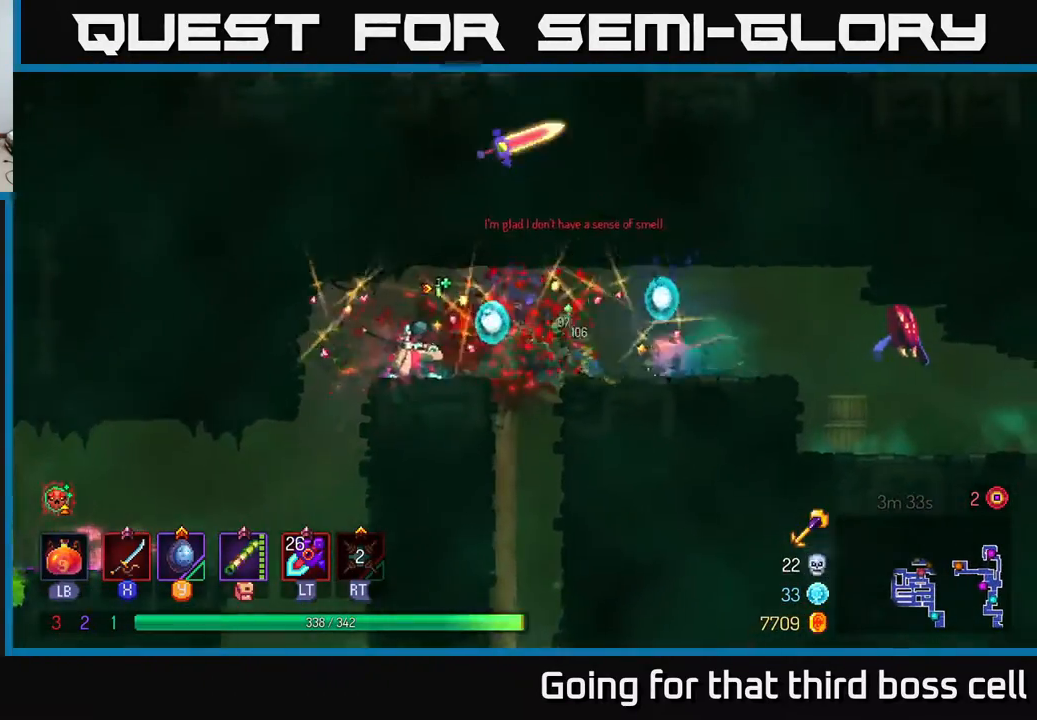
{"buttons": ["X"], "left_stick": "right", "right_stick": "center", "events": []}
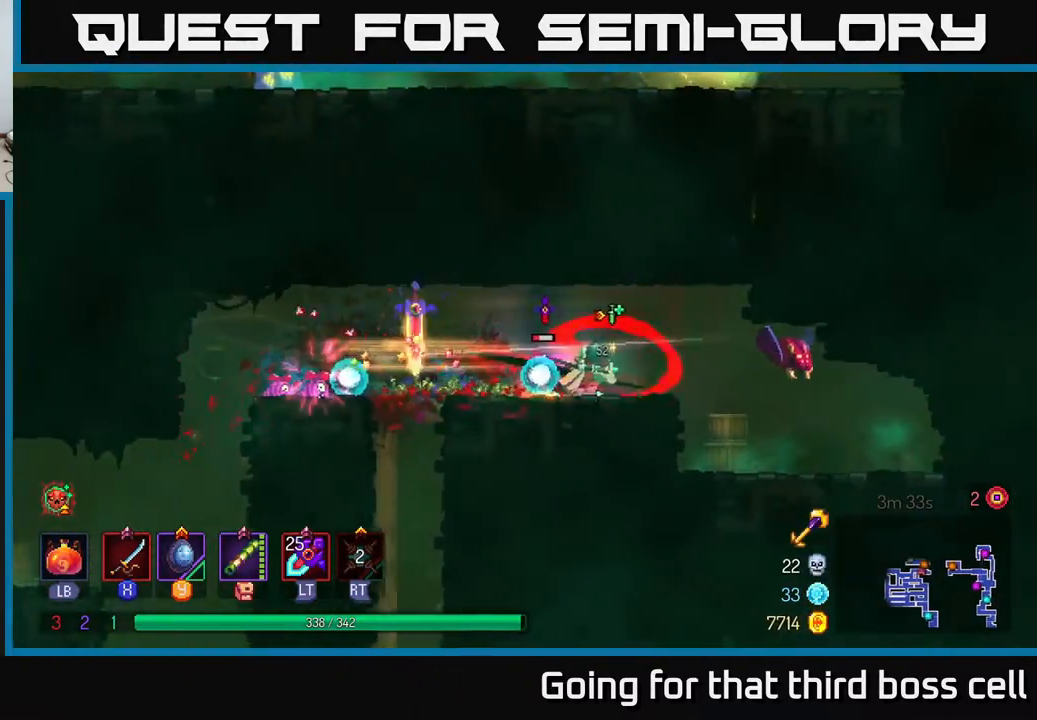
{"buttons": [], "left_stick": "right", "right_stick": "center", "events": [[67, "X", "up"]]}
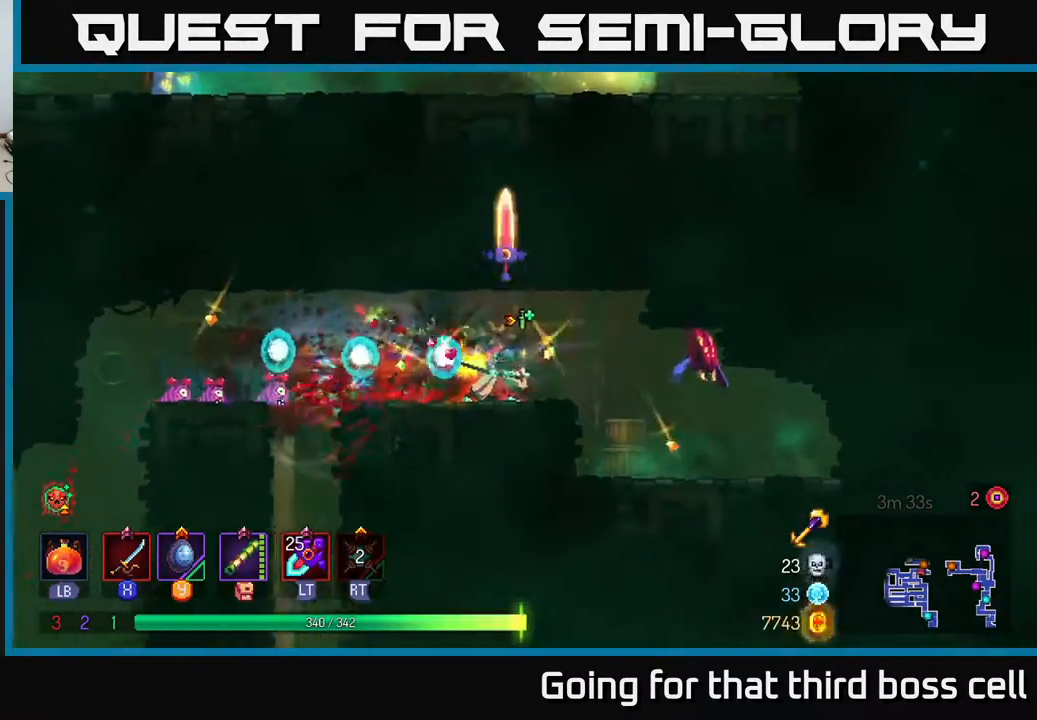
{"buttons": [], "left_stick": "right", "right_stick": "center", "events": [[167, "X", "down"], [300, "X", "up"]]}
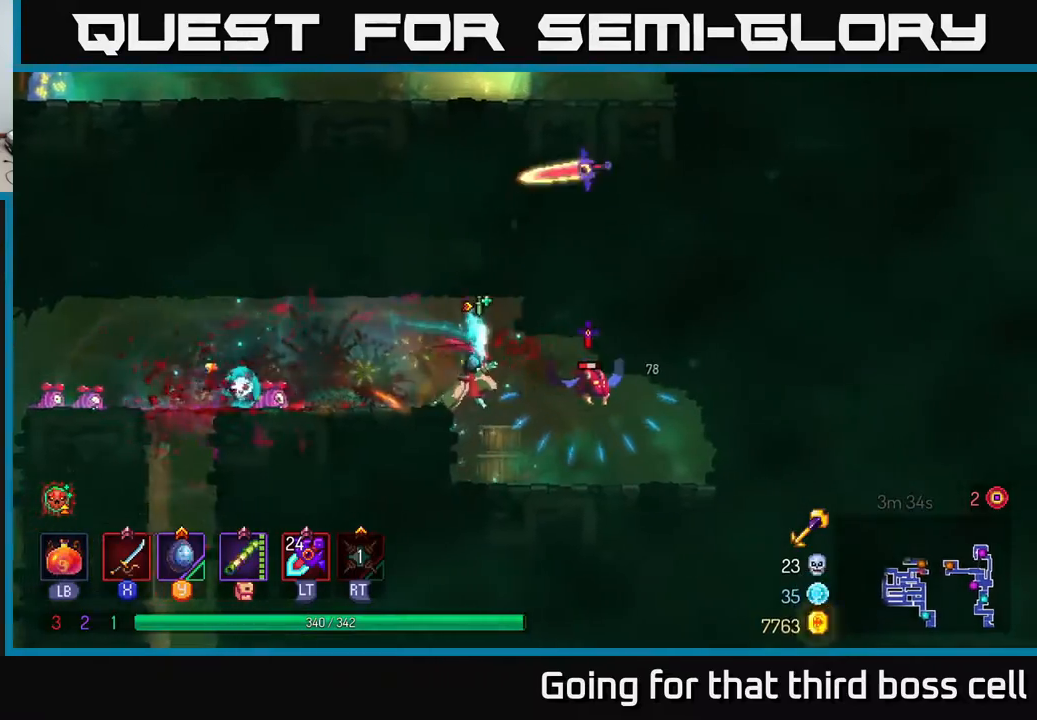
{"buttons": [], "left_stick": "center", "right_stick": "center", "events": [[133, "X", "down"], [250, "X", "up"], [317, "left_stick", "center"]]}
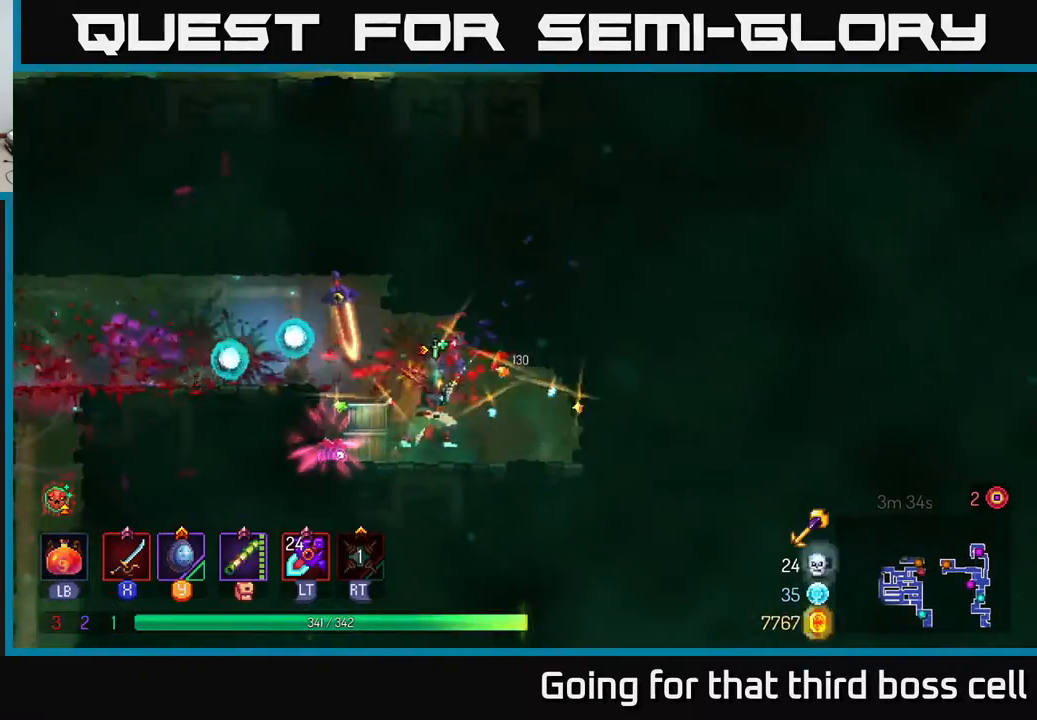
{"buttons": [], "left_stick": "left", "right_stick": "center", "events": [[100, "left_stick", "left"], [150, "A", "down"], [283, "A", "up"]]}
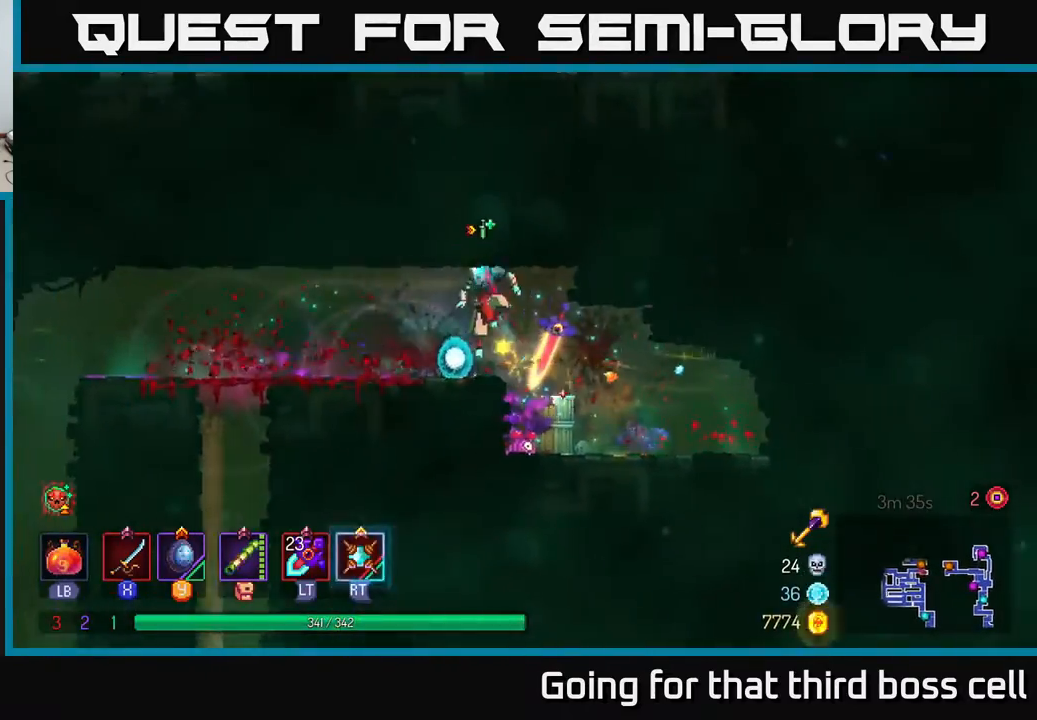
{"buttons": [], "left_stick": "left", "right_stick": "down", "events": [[167, "B", "down"], [283, "B", "up"], [500, "right_stick", "down"]]}
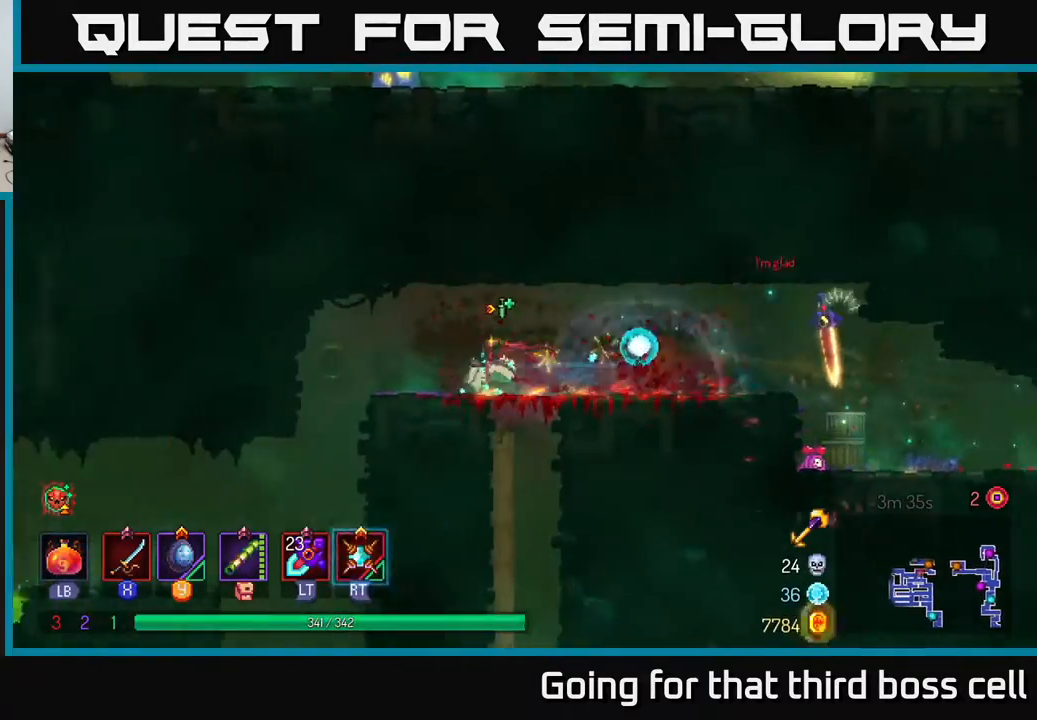
{"buttons": [], "left_stick": "left", "right_stick": "down", "events": [[267, "left_stick", "down"], [483, "left_stick", "left"]]}
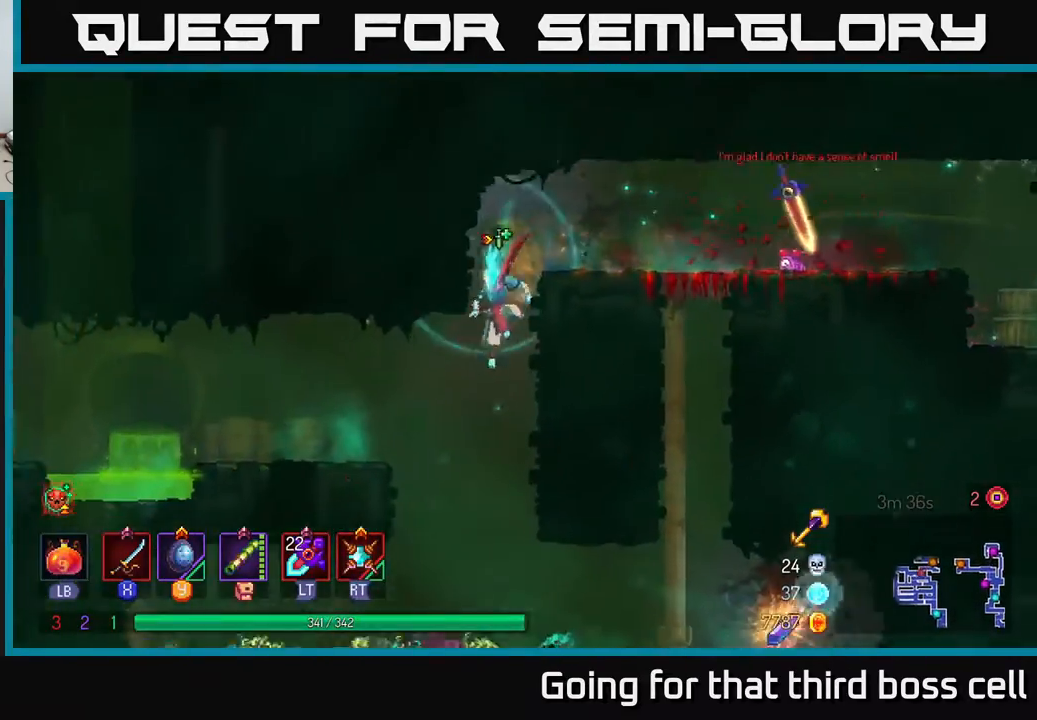
{"buttons": [], "left_stick": "left", "right_stick": "center", "events": [[33, "right_stick", "center"], [183, "B", "down"], [267, "B", "up"]]}
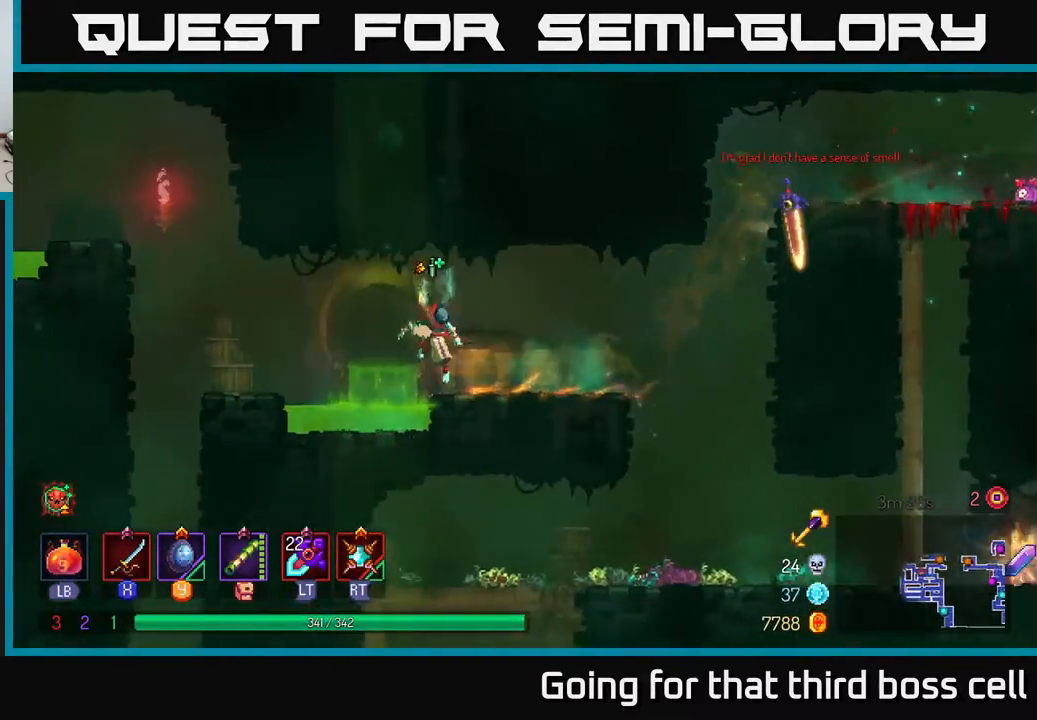
{"buttons": [], "left_stick": "left", "right_stick": "center", "events": [[17, "A", "down"], [133, "A", "up"], [350, "A", "down"], [483, "A", "up"]]}
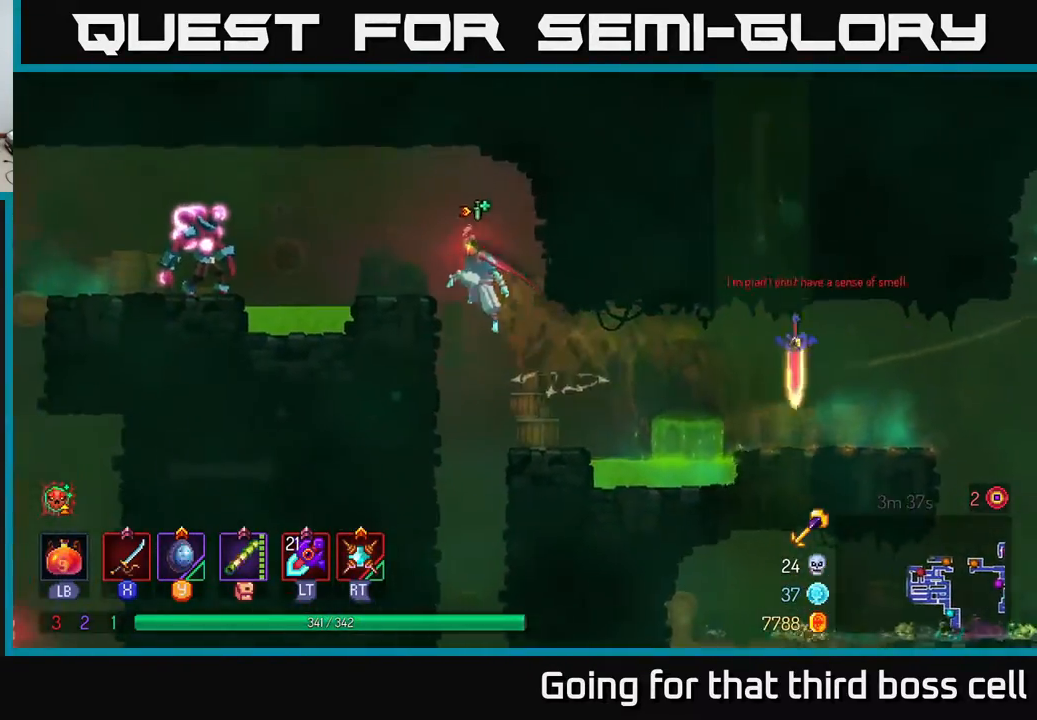
{"buttons": [], "left_stick": "left", "right_stick": "center", "events": [[400, "A", "down"], [400, "L2", "down"], [500, "A", "up"], [500, "L2", "up"]]}
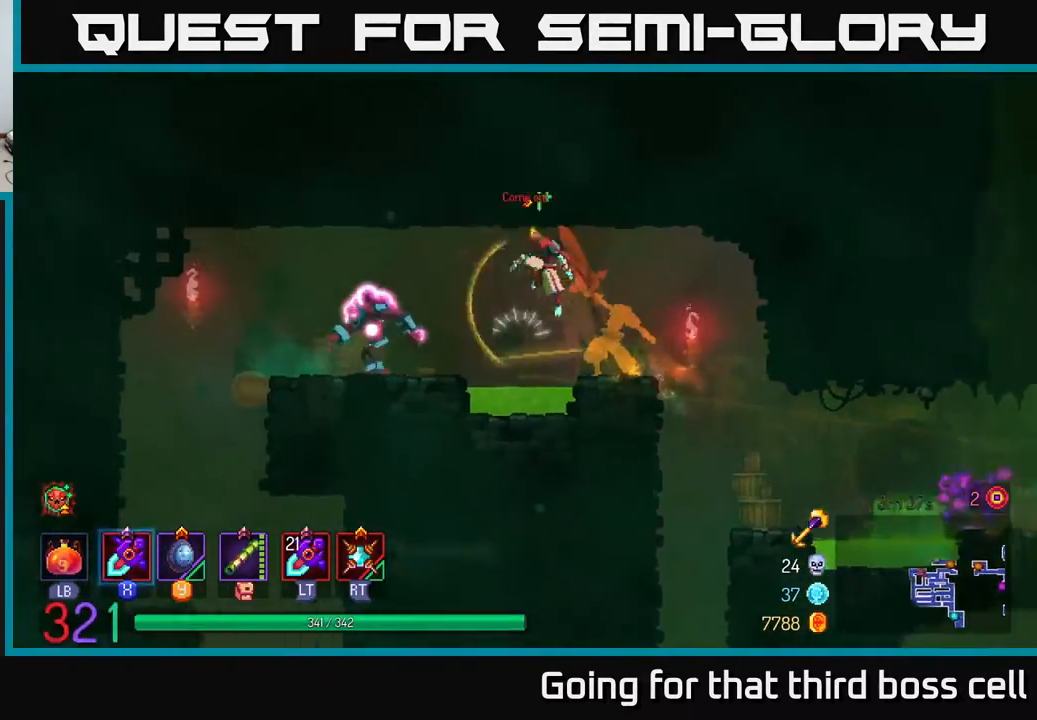
{"buttons": [], "left_stick": "center", "right_stick": "center", "events": [[317, "X", "down"], [400, "X", "up"], [500, "left_stick", "center"]]}
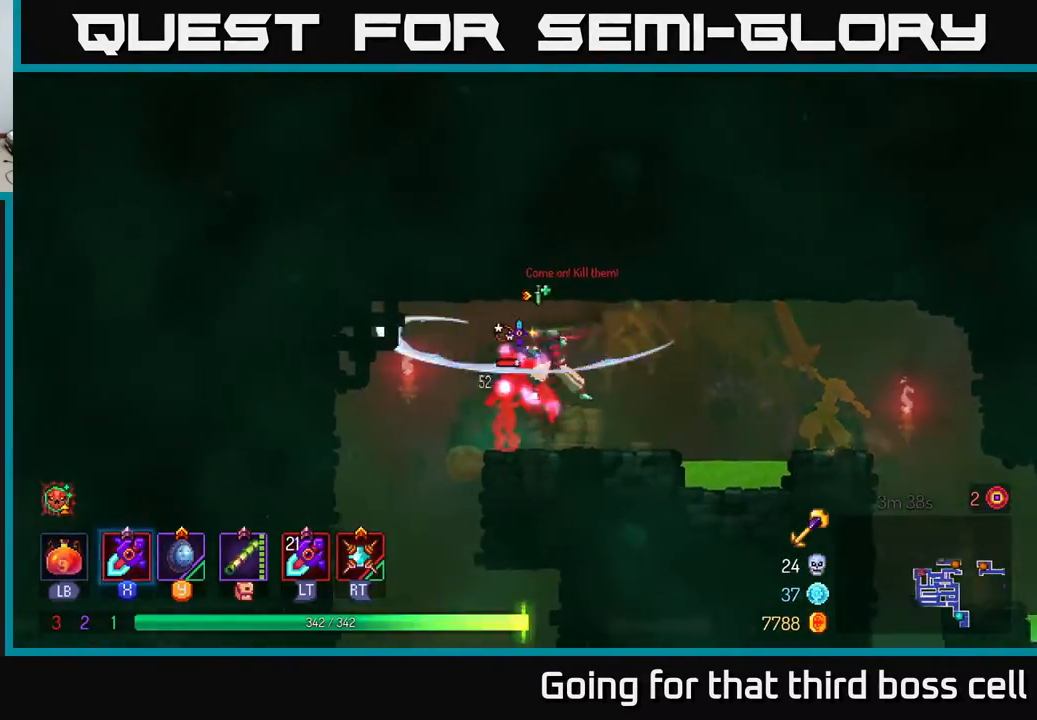
{"buttons": [], "left_stick": "center", "right_stick": "center", "events": [[83, "X", "down"], [183, "X", "up"], [267, "X", "down"], [350, "X", "up"]]}
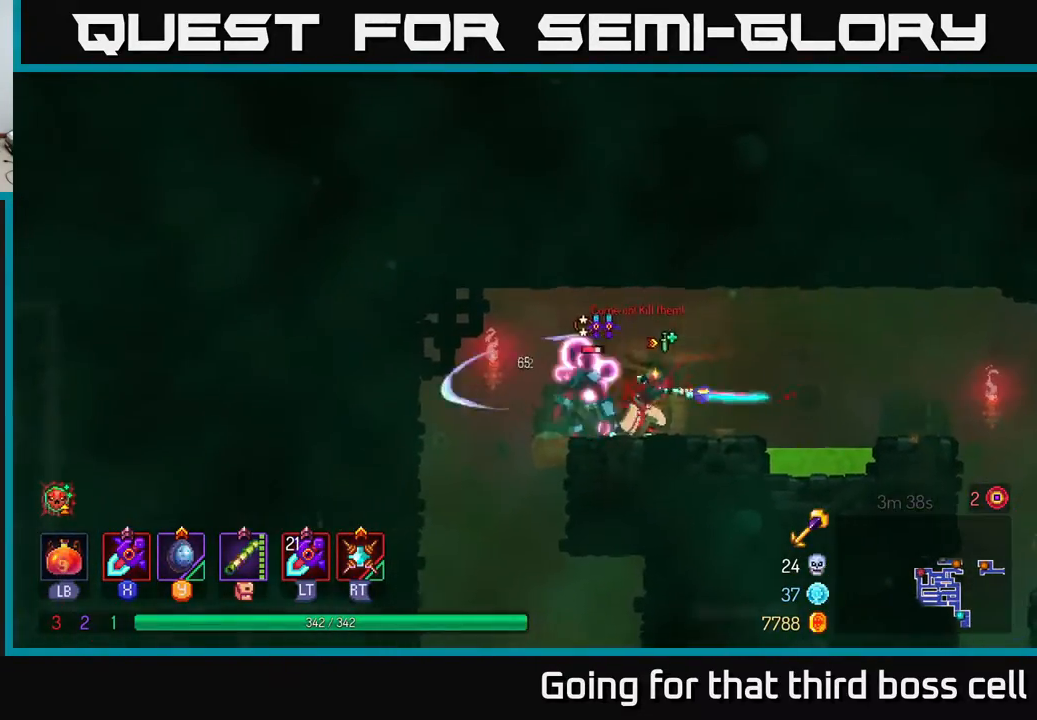
{"buttons": ["X"], "left_stick": "center", "right_stick": "center", "events": [[100, "L2", "down"], [200, "L2", "up"], [267, "X", "down"], [383, "X", "up"], [500, "X", "down"]]}